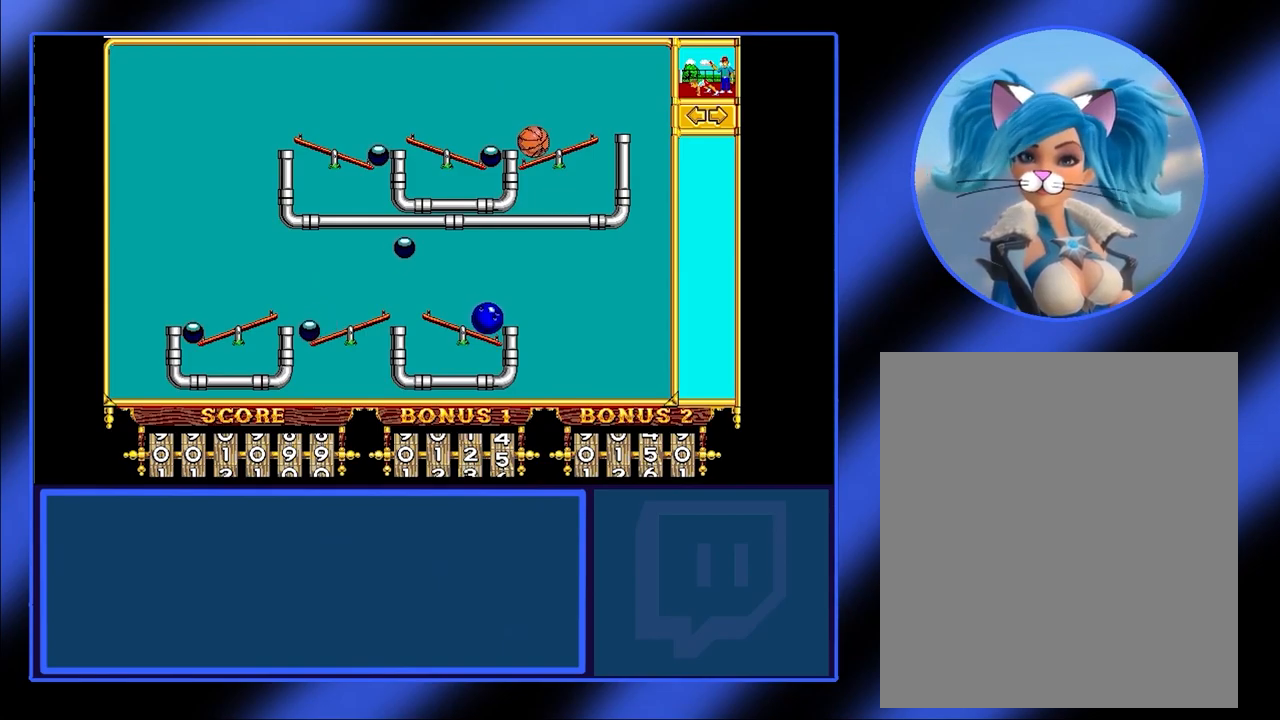
Gameplay with keyboard and mouse; each line is a JSON object with the keys and mouse buttons held at the frame after it. "events" lists presses ("down") and releases ("up") of "mouse_left", "mouse_wheel", "mouse_right", "mouse_mb4" and "mouse_mb5" between this image and that frame as [ms after this image, input, new state], when the widget could be followed in between. "mouse_left", "mouse_wheel", "mouse_right", "mouse_mb4", "mouse_mb5" = the "left", "wheel", "right", "mb4", "mb5" buttons of the "mouse" list. No other keys are recorded. "wheel" means that the mouse wheel is clicked or scrolled. Not read: mouse_move.
{"keys": [], "mouse": [], "events": []}
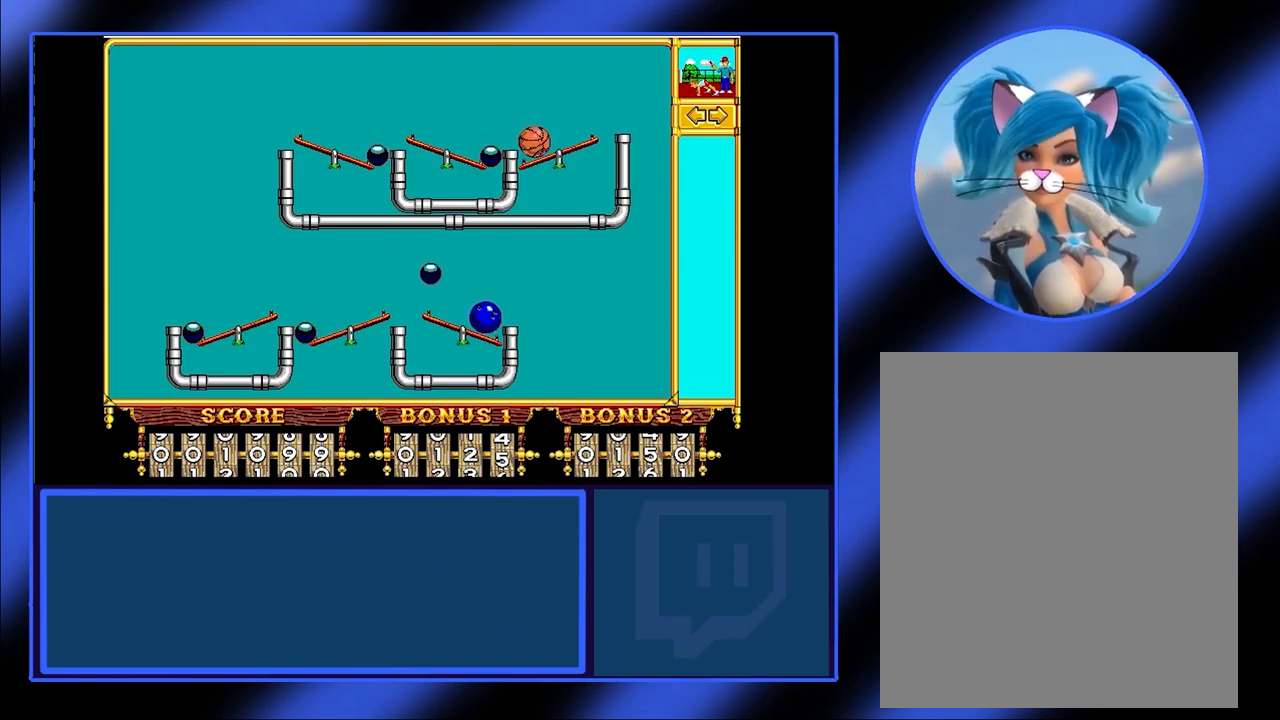
{"keys": [], "mouse": [], "events": []}
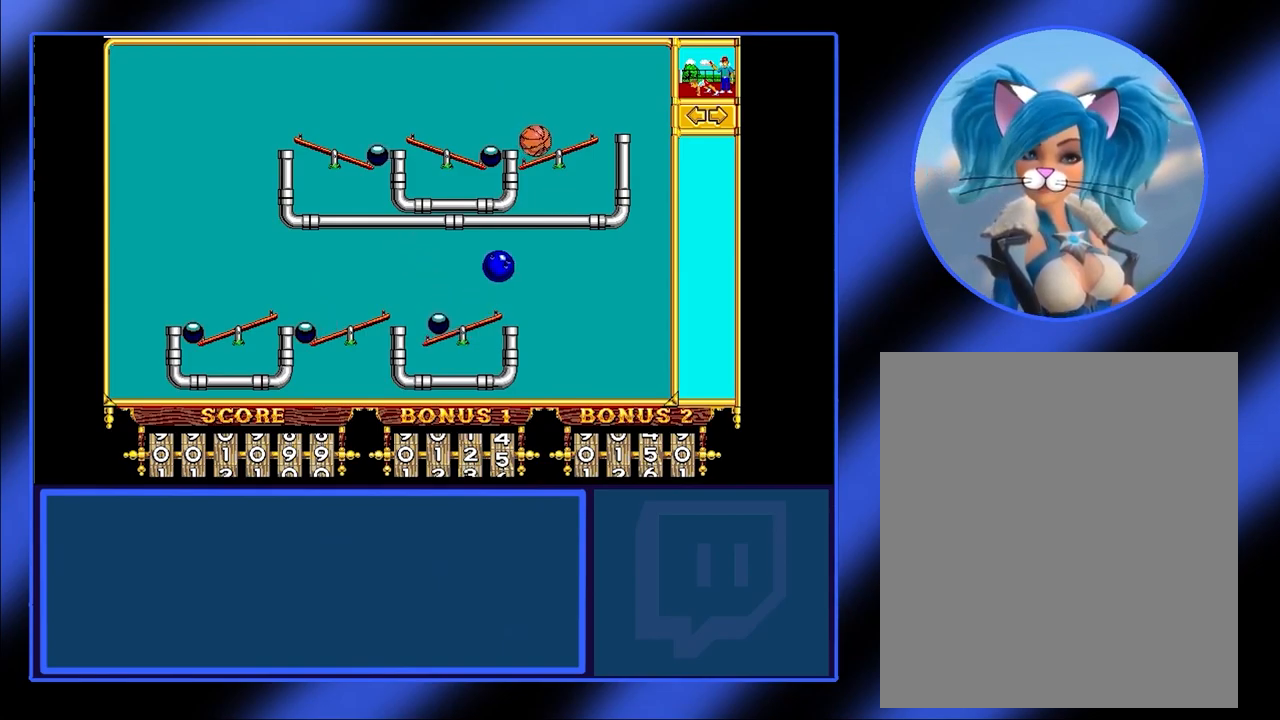
{"keys": [], "mouse": [], "events": []}
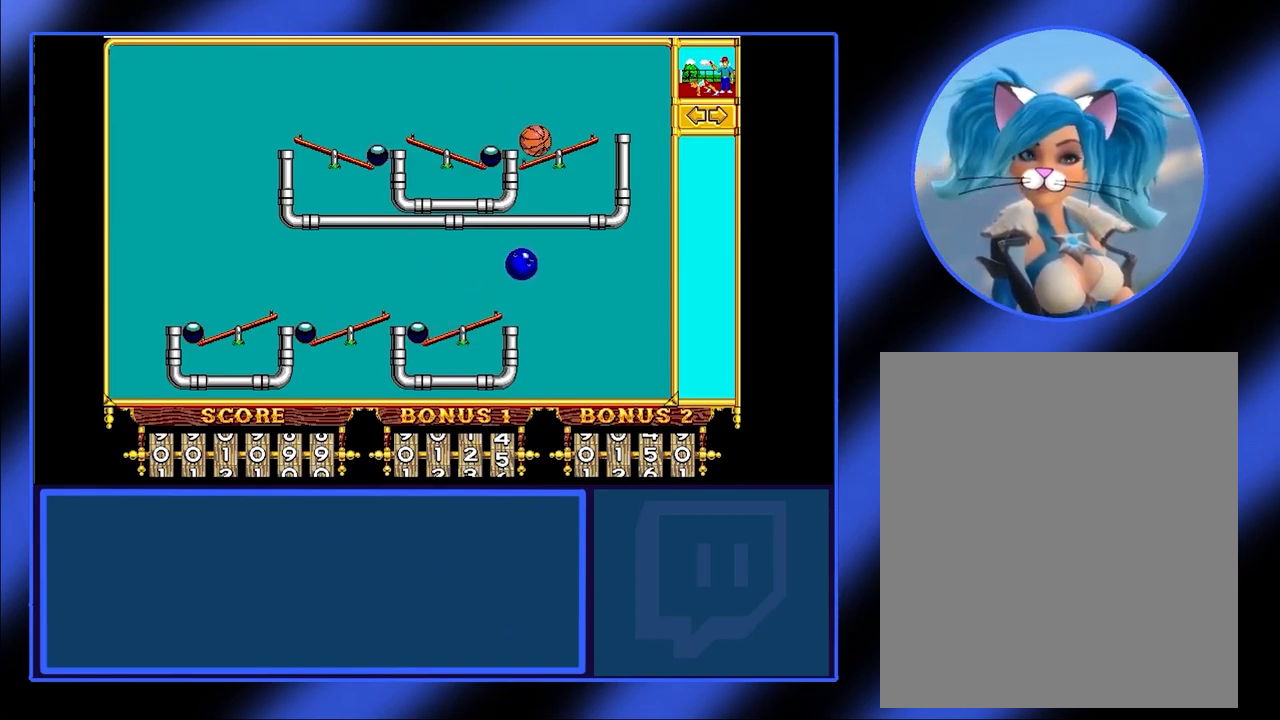
{"keys": [], "mouse": [], "events": []}
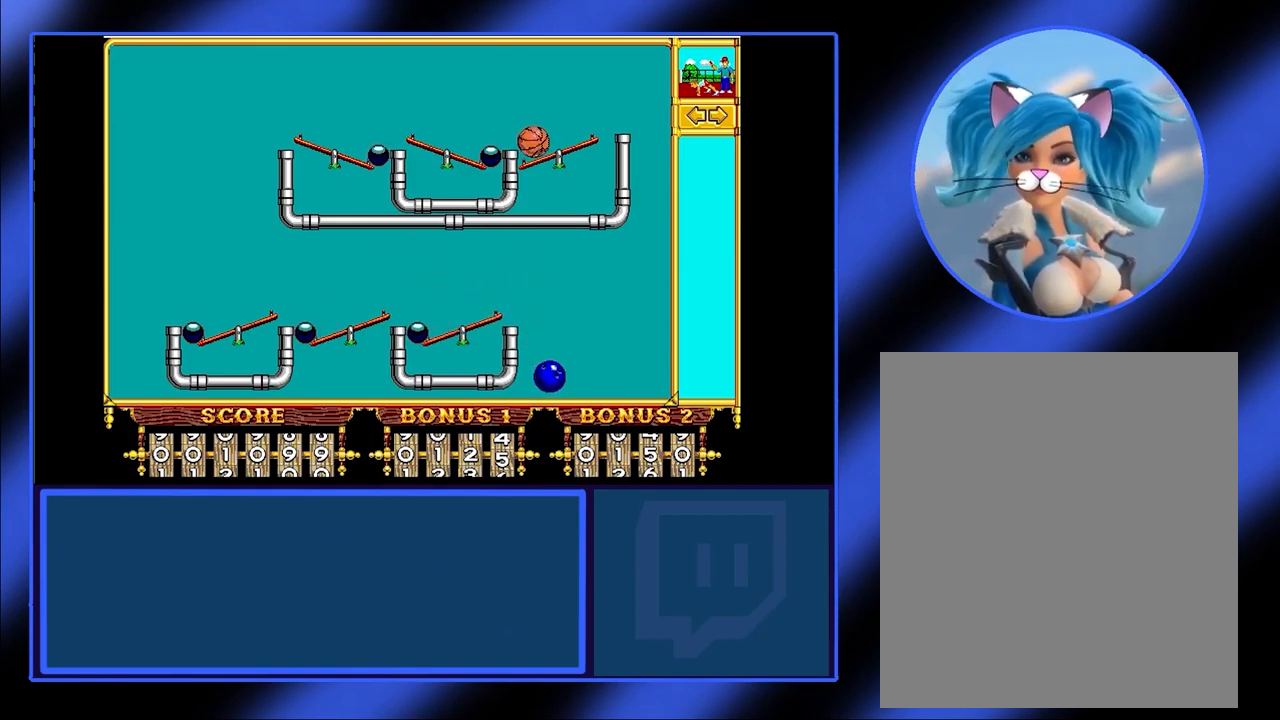
{"keys": [], "mouse": [], "events": []}
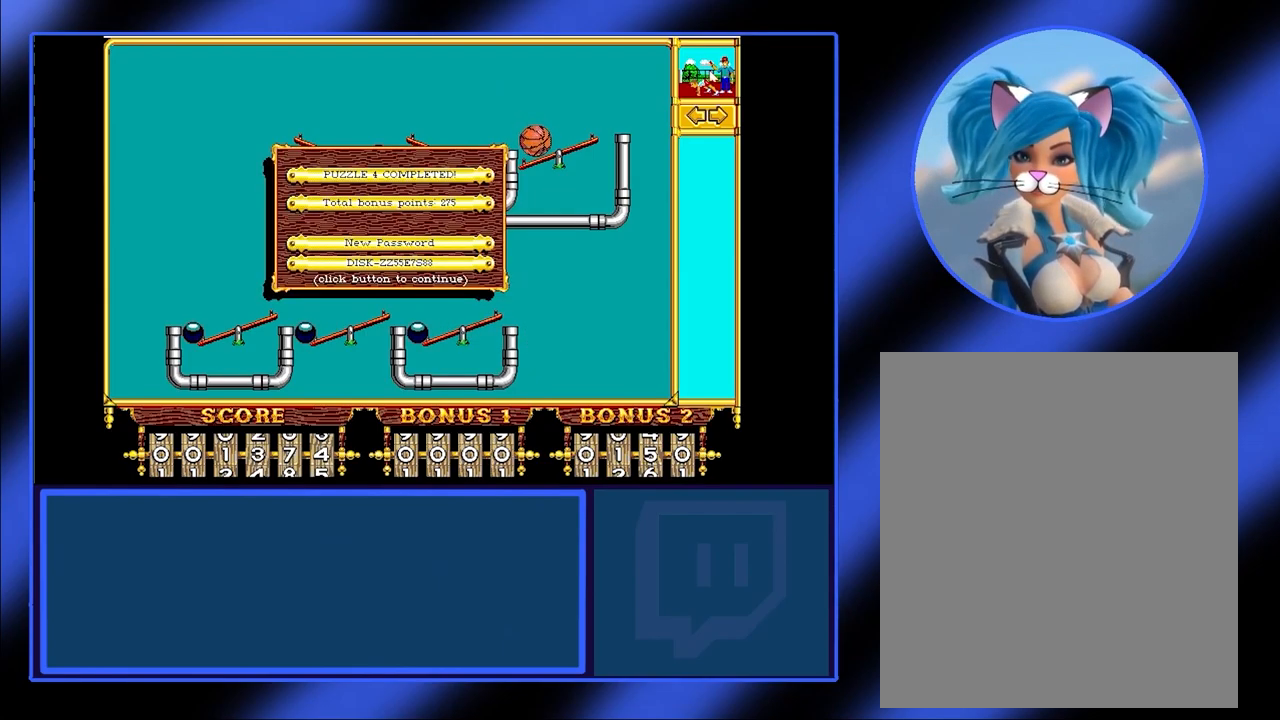
{"keys": [], "mouse": [], "events": []}
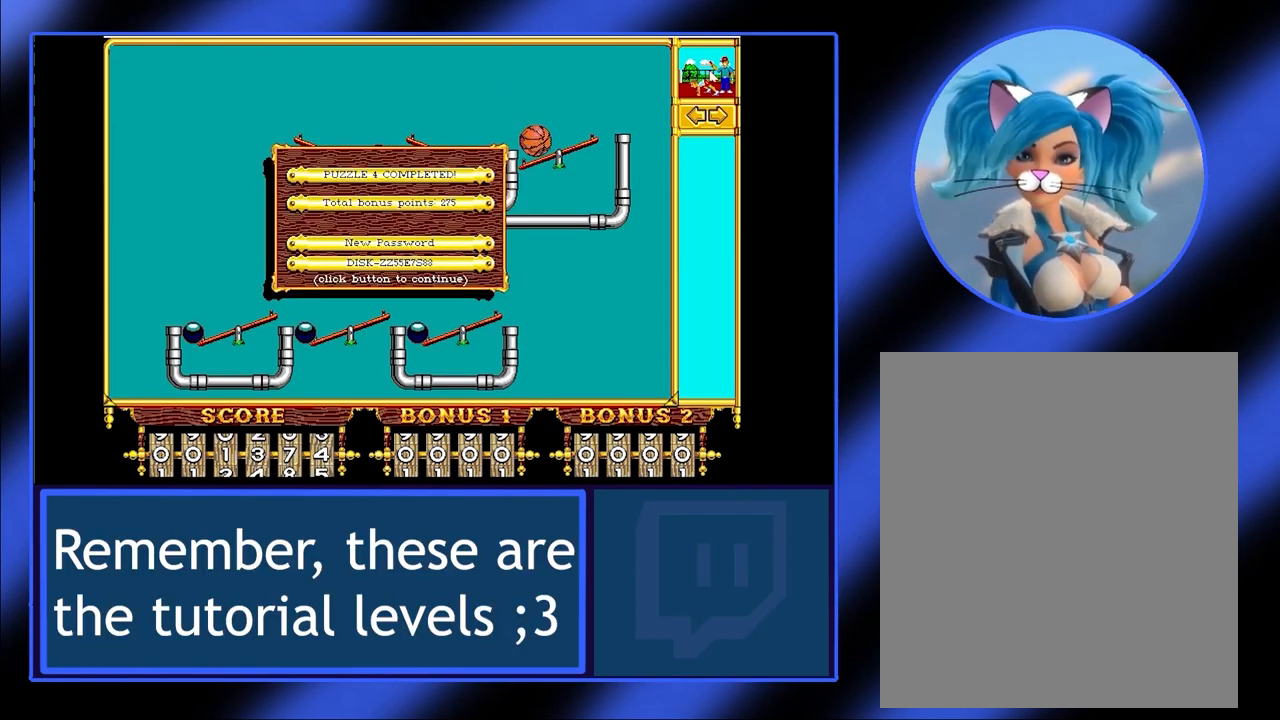
{"keys": [], "mouse": [], "events": []}
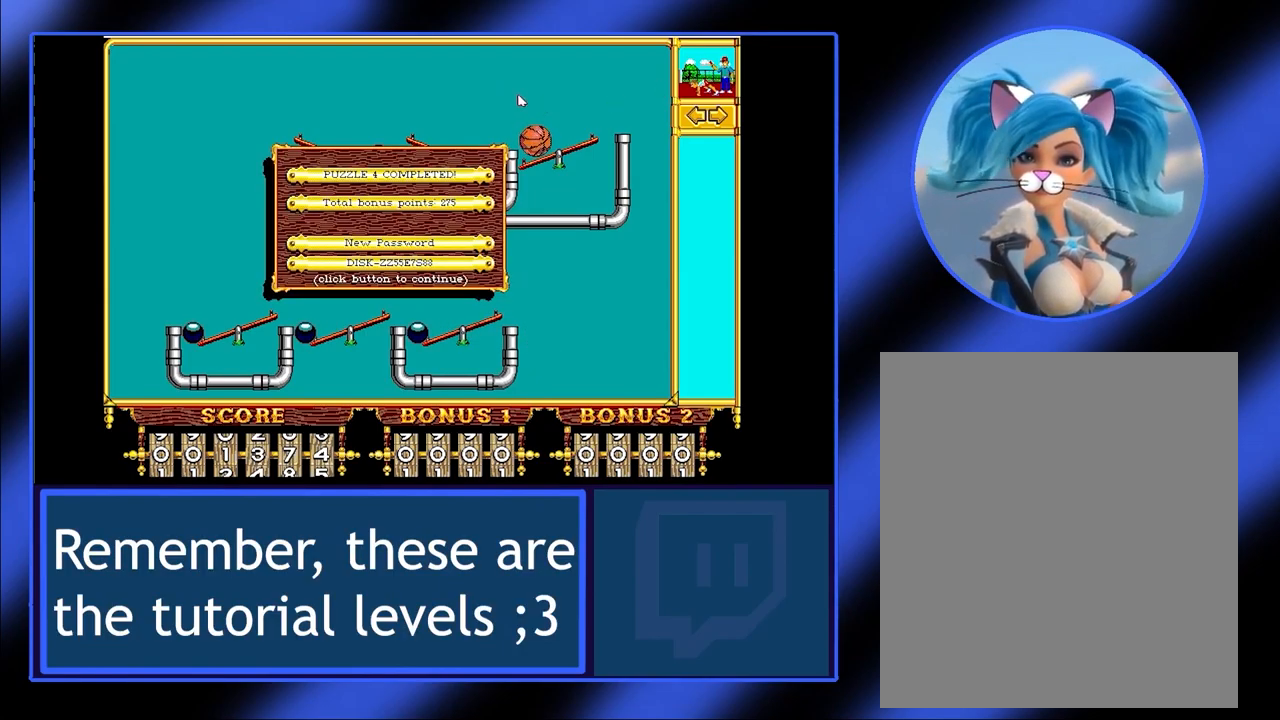
{"keys": [], "mouse": [], "events": []}
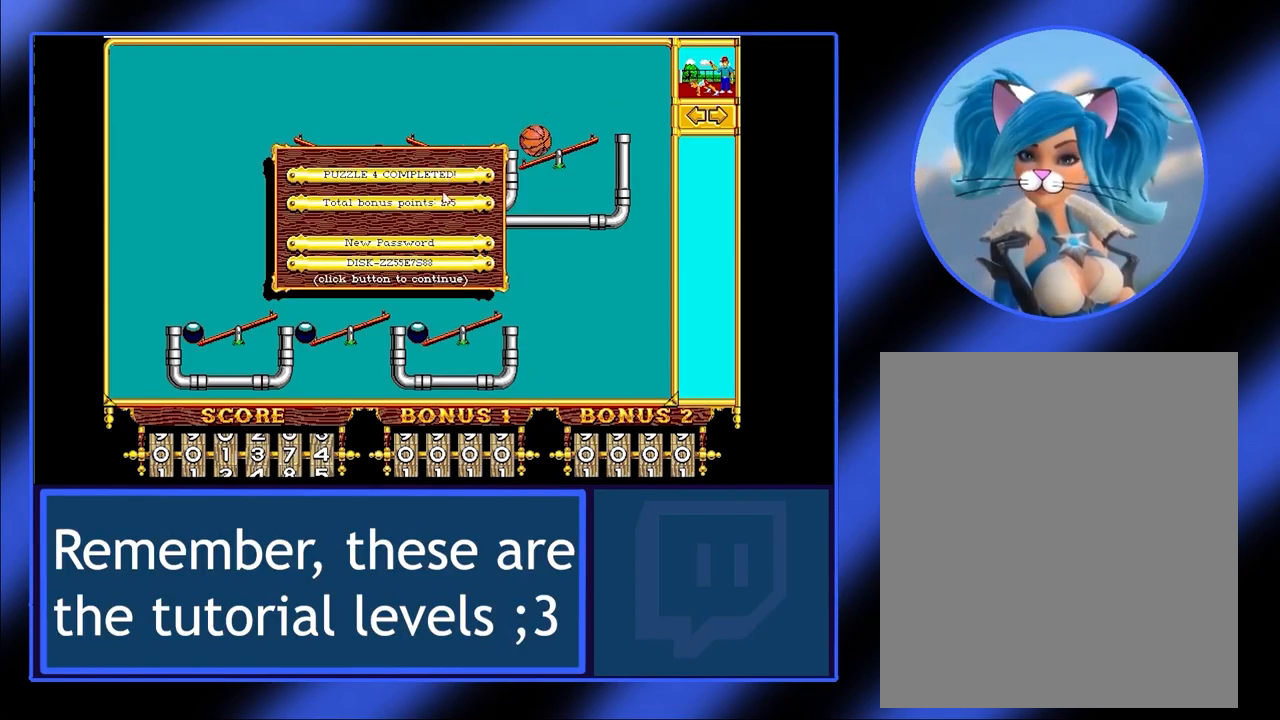
{"keys": [], "mouse": [], "events": []}
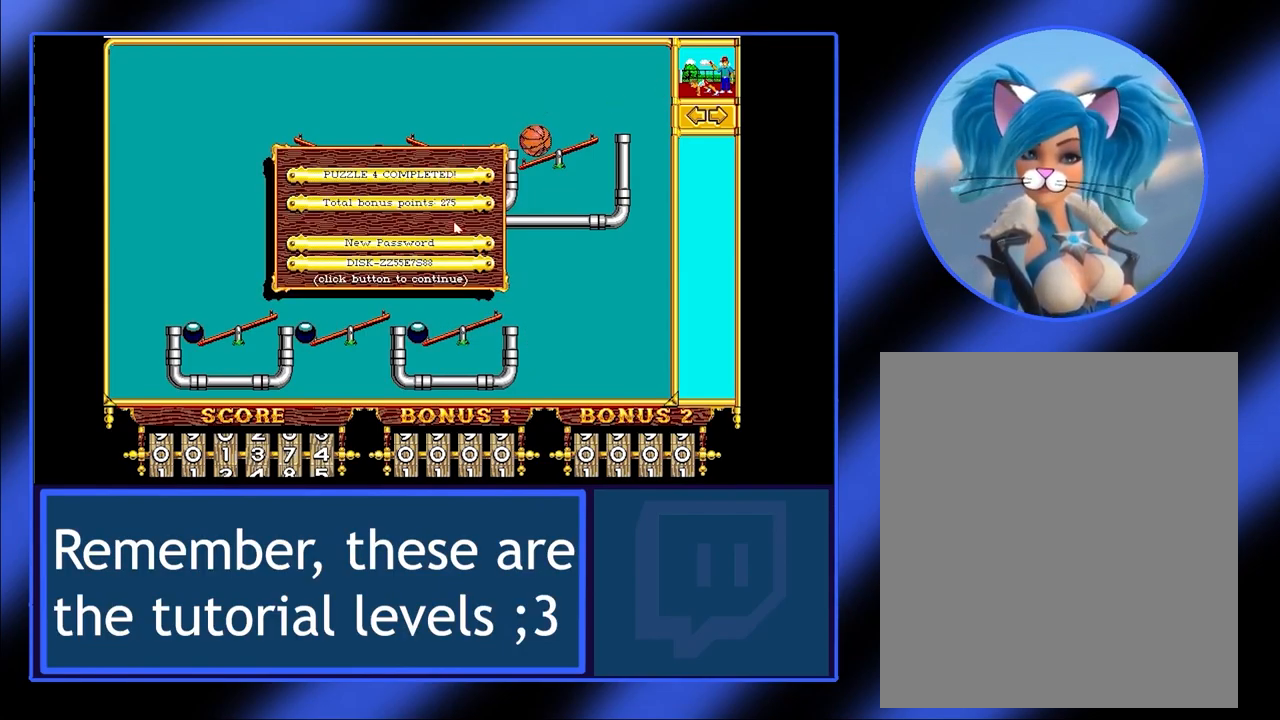
{"keys": [], "mouse": [], "events": [[34, "mouse_left", "down"], [134, "mouse_left", "up"]]}
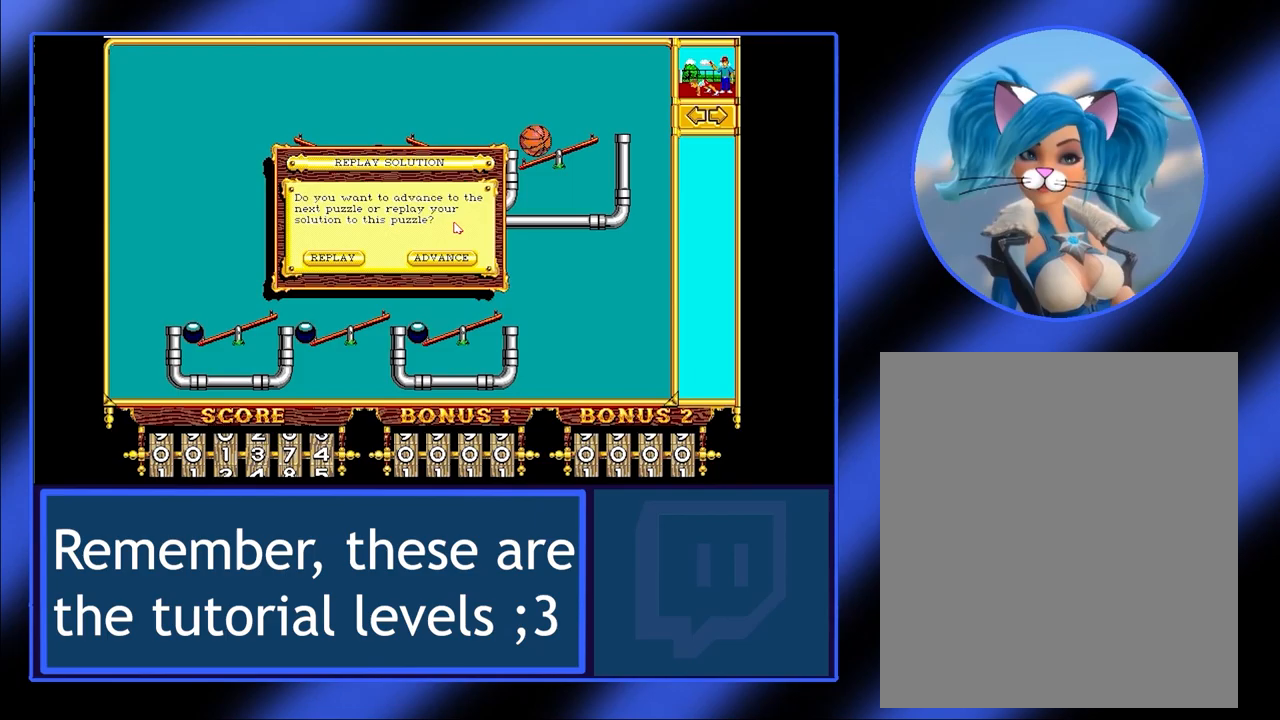
{"keys": [], "mouse": [], "events": []}
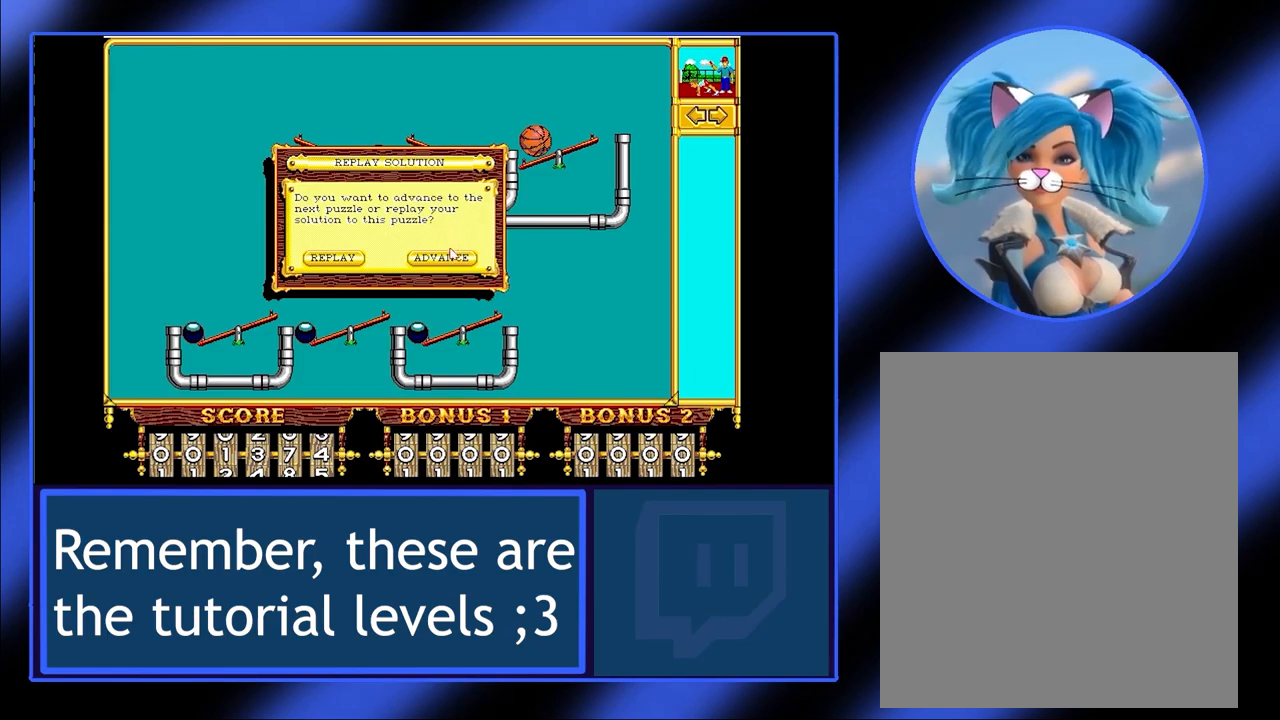
{"keys": [], "mouse": [], "events": [[367, "mouse_left", "down"], [500, "mouse_left", "up"]]}